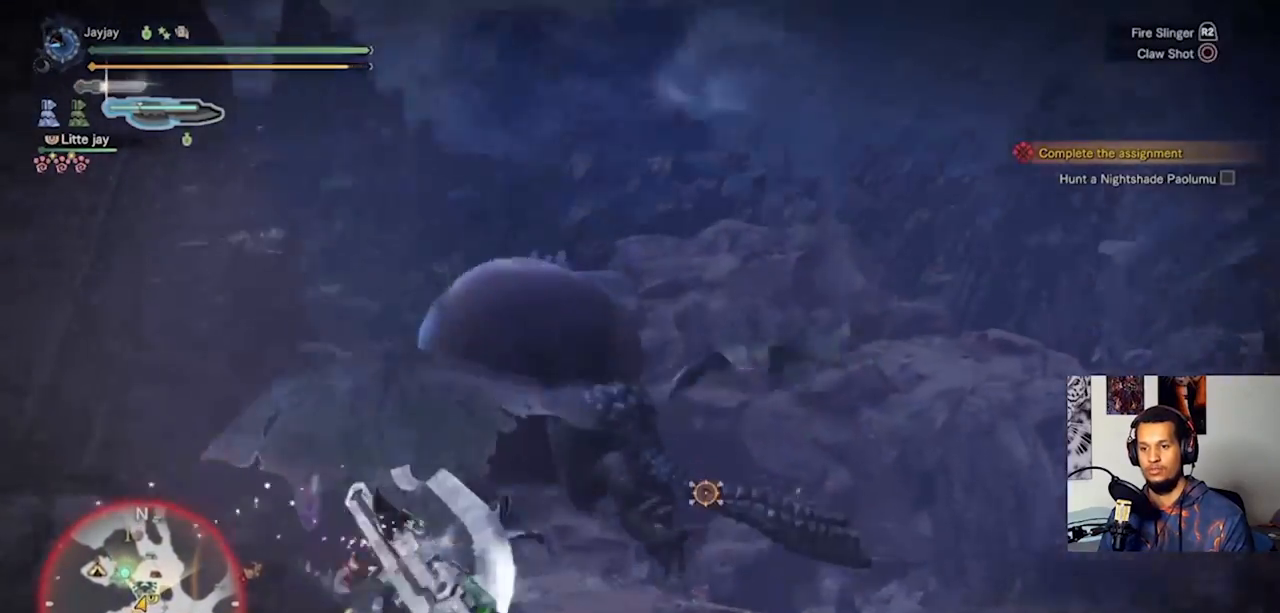
Gameplay with a controller (PlayStation layout); each line is a JSON object with the inputs held at the frame after it (dt_ms = milliseconds from this image to that frame). "events" lists button and stick changes between this image and that frame as [ms after this image, input, new state], when the widget could be followed in between. Not read: R3.
{"dt_ms": 500, "buttons": [], "left_stick": "up", "right_stick": "up-left", "events": [[333, "L2", "up"], [500, "right_stick", "up-left"]]}
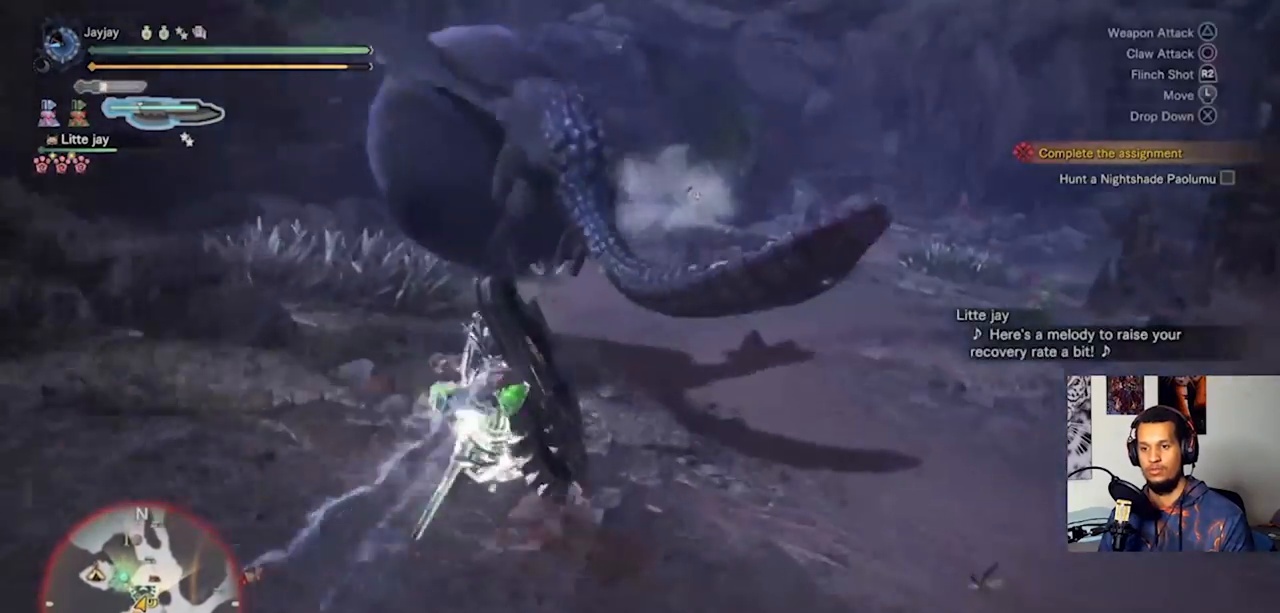
{"dt_ms": 500, "buttons": [], "left_stick": "up", "right_stick": "left", "events": [[433, "right_stick", "left"]]}
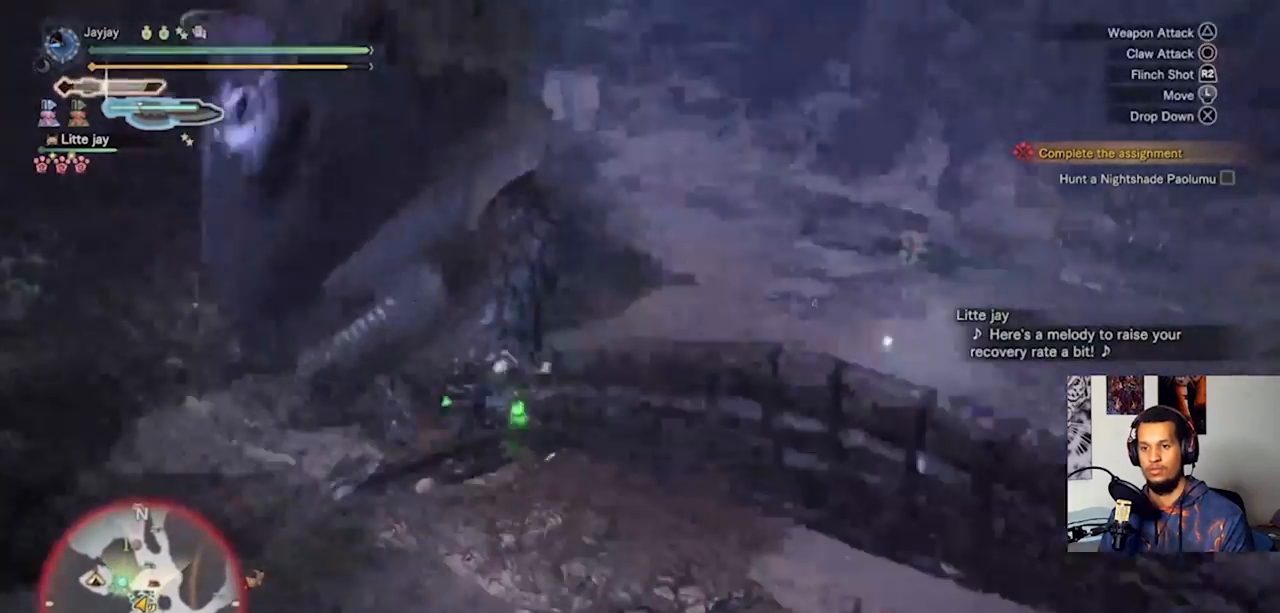
{"dt_ms": 500, "buttons": [], "left_stick": "up-left", "right_stick": "left", "events": [[167, "right_stick", "center"], [233, "left_stick", "up-left"], [400, "right_stick", "left"]]}
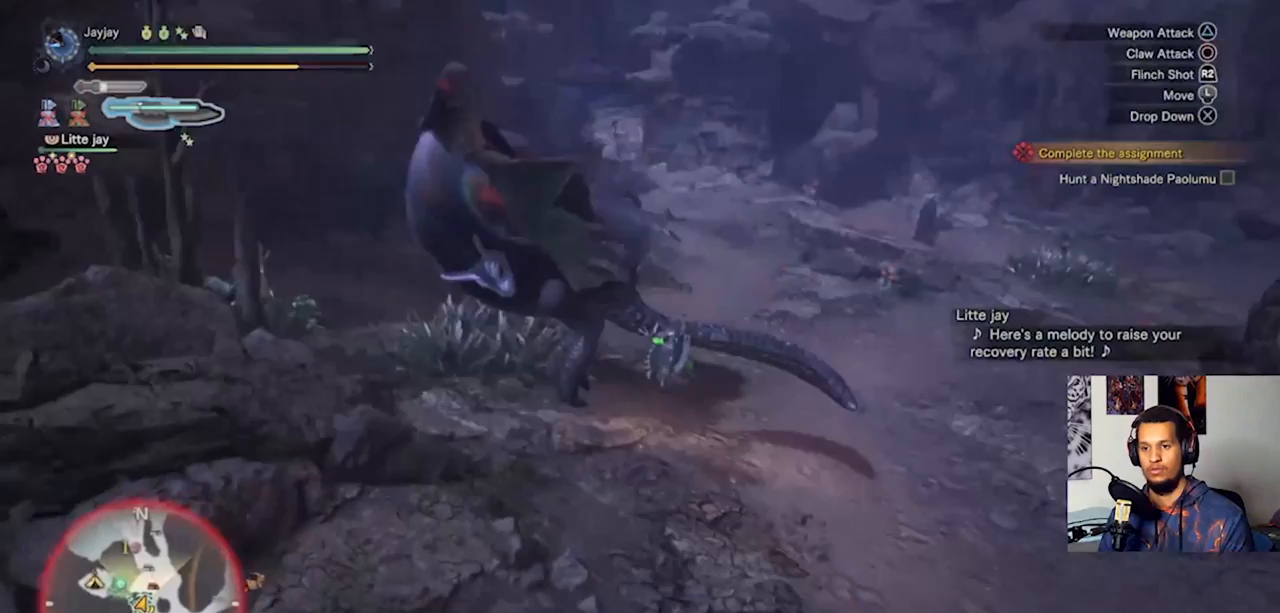
{"dt_ms": 500, "buttons": [], "left_stick": "up-left", "right_stick": "center", "events": [[200, "right_stick", "center"]]}
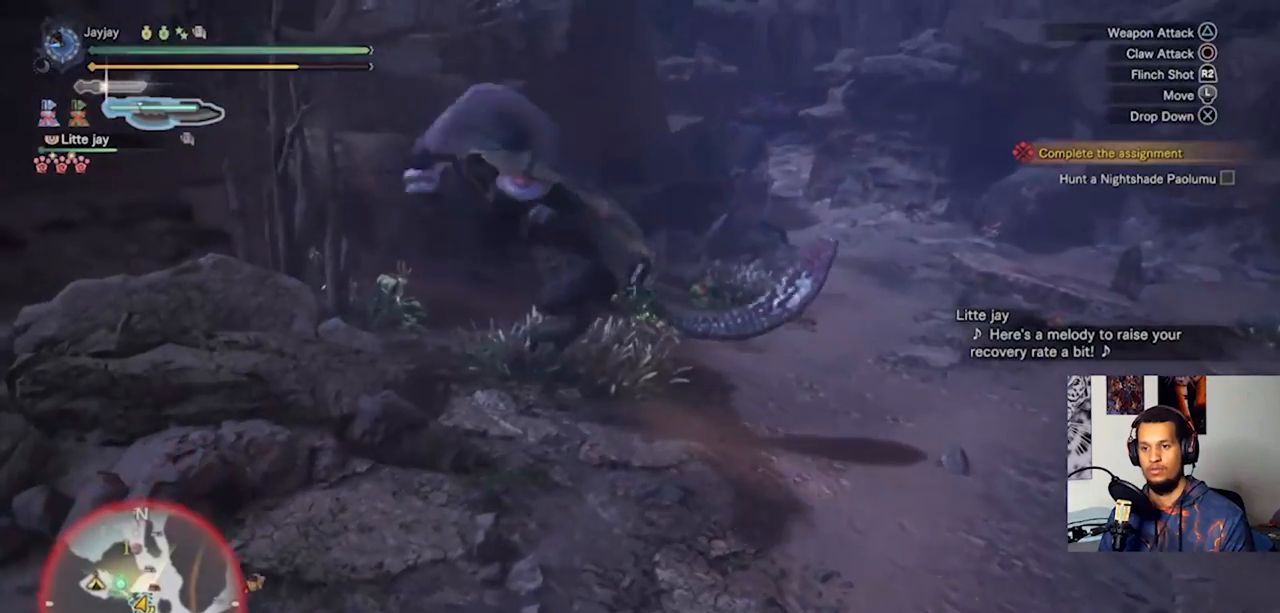
{"dt_ms": 500, "buttons": [], "left_stick": "up-left", "right_stick": "center", "events": []}
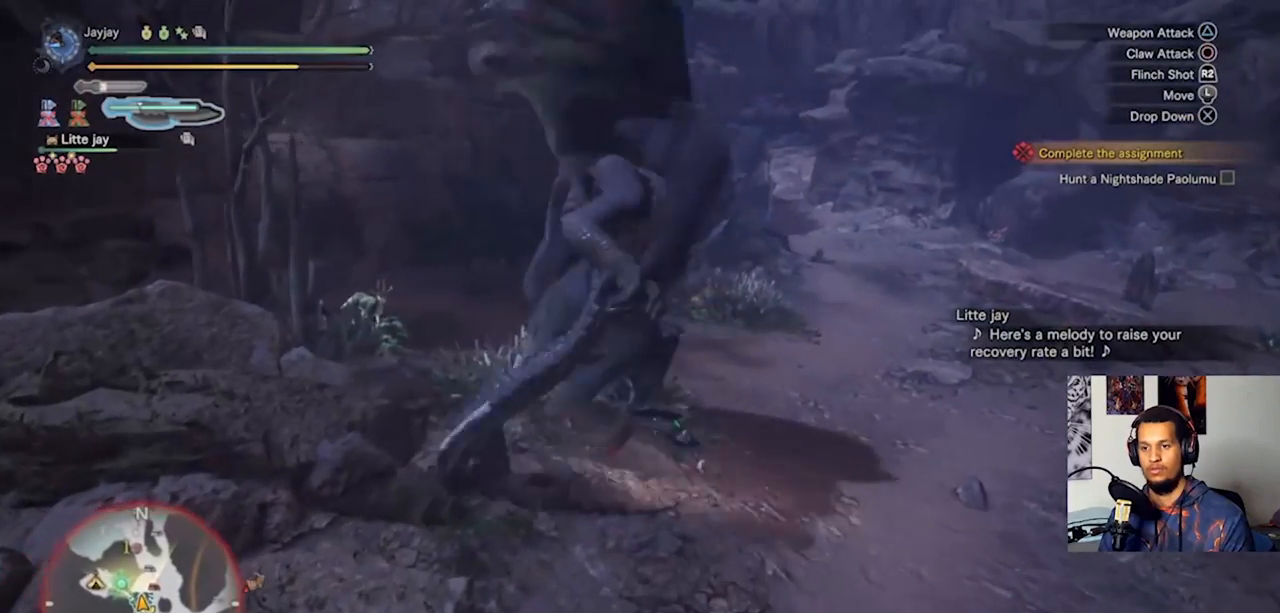
{"dt_ms": 500, "buttons": [], "left_stick": "up", "right_stick": "center", "events": [[300, "left_stick", "up"]]}
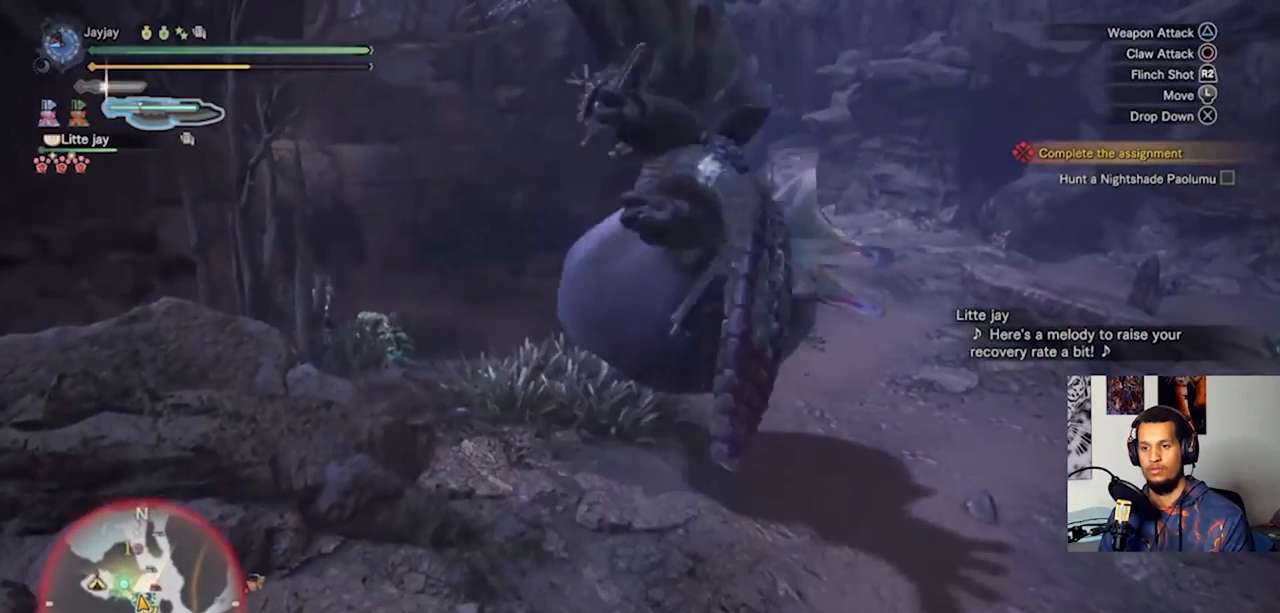
{"dt_ms": 500, "buttons": [], "left_stick": "up", "right_stick": "center", "events": []}
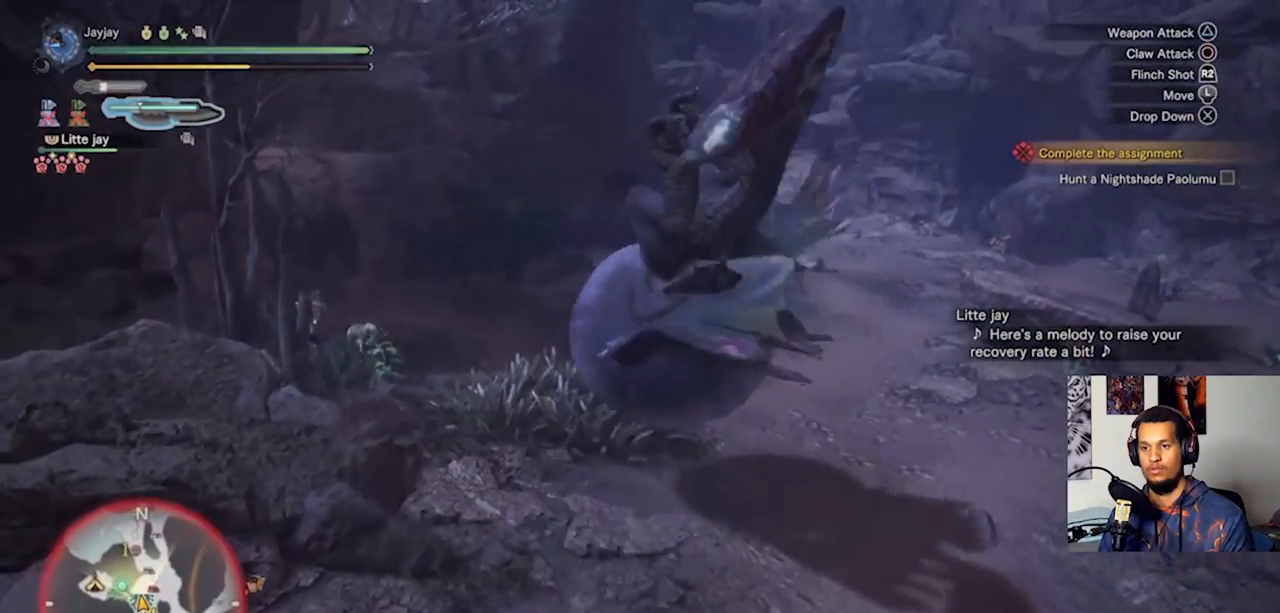
{"dt_ms": 500, "buttons": [], "left_stick": "center", "right_stick": "center", "events": [[100, "left_stick", "up-left"], [200, "left_stick", "center"]]}
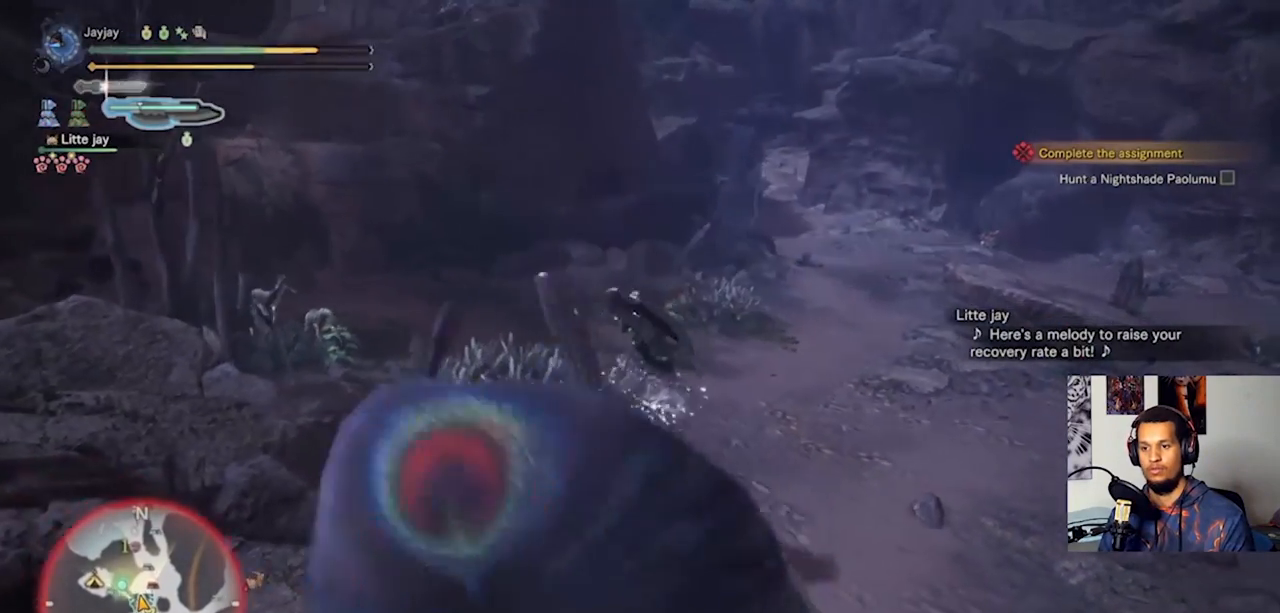
{"dt_ms": 500, "buttons": [], "left_stick": "center", "right_stick": "left", "events": [[267, "right_stick", "left"]]}
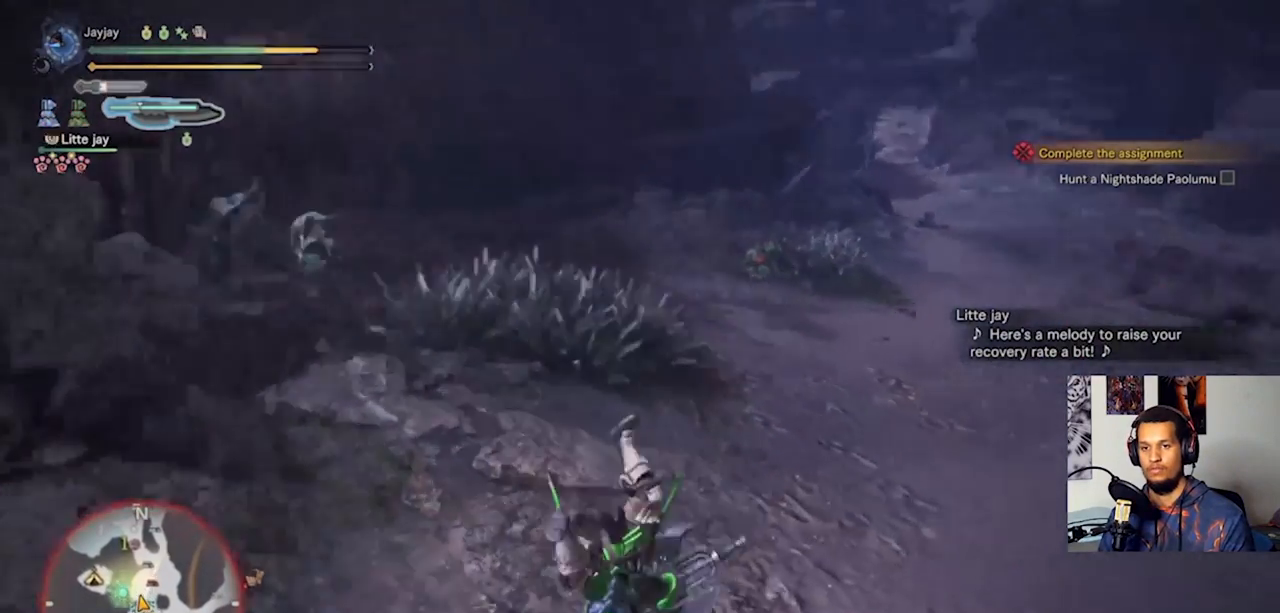
{"dt_ms": 500, "buttons": [], "left_stick": "right", "right_stick": "up-left"}
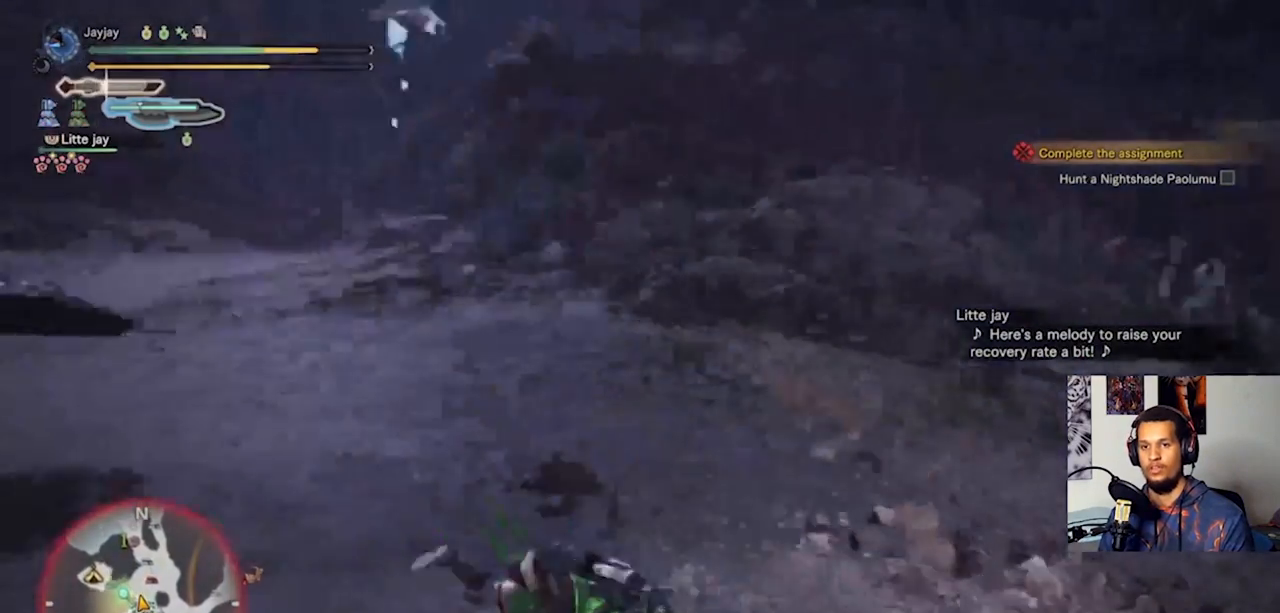
{"dt_ms": 500, "buttons": [], "left_stick": "up-right", "right_stick": "left", "events": [[133, "right_stick", "center"], [333, "right_stick", "left"], [400, "left_stick", "up-right"]]}
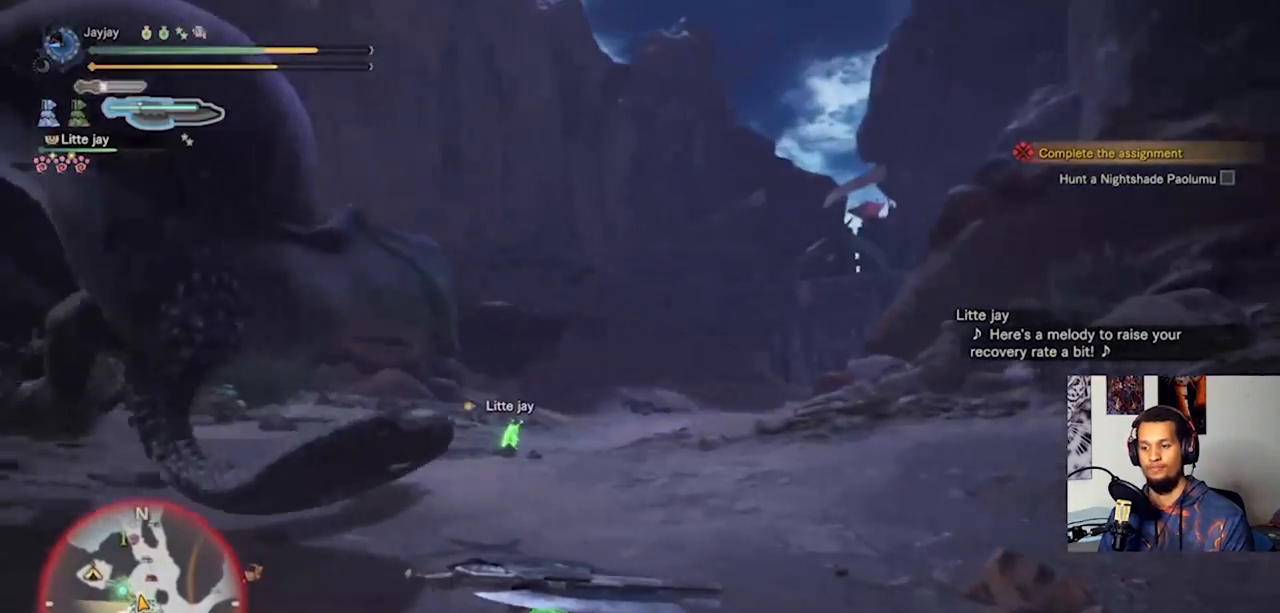
{"dt_ms": 500, "buttons": [], "left_stick": "up", "right_stick": "center", "events": [[33, "right_stick", "center"], [133, "left_stick", "up"]]}
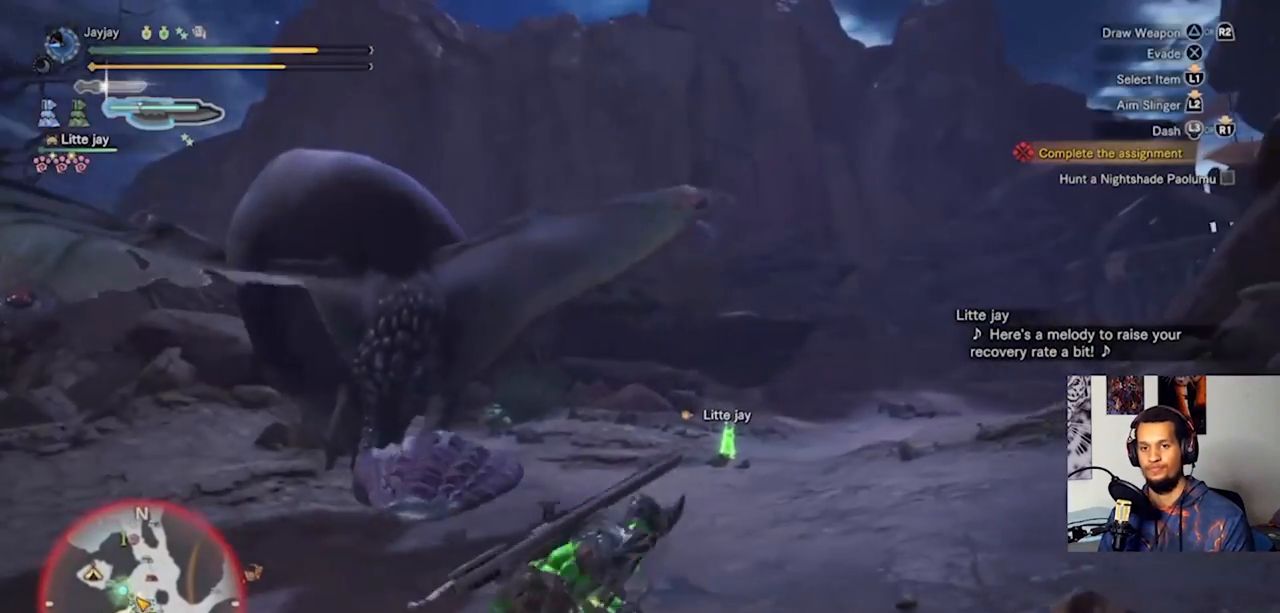
{"dt_ms": 500, "buttons": ["L3"], "left_stick": "up", "right_stick": "left", "events": [[400, "right_stick", "left"], [500, "L3", "down"]]}
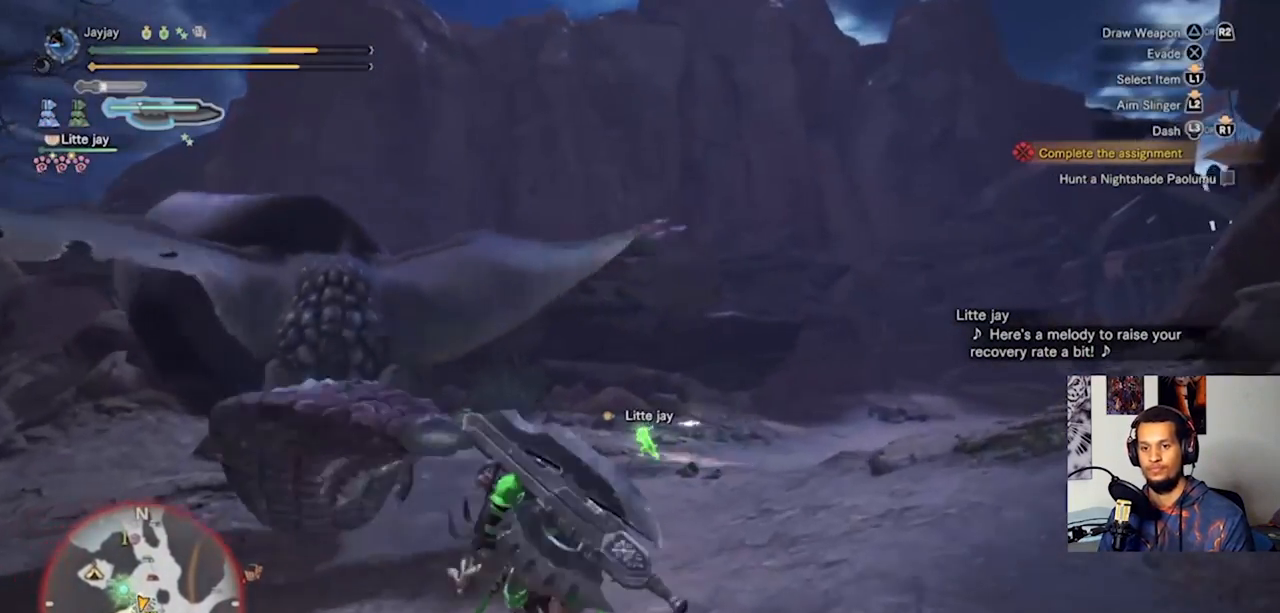
{"dt_ms": 500, "buttons": [], "left_stick": "up", "right_stick": "left", "events": [[33, "right_stick", "center"], [167, "L3", "up"], [333, "right_stick", "left"]]}
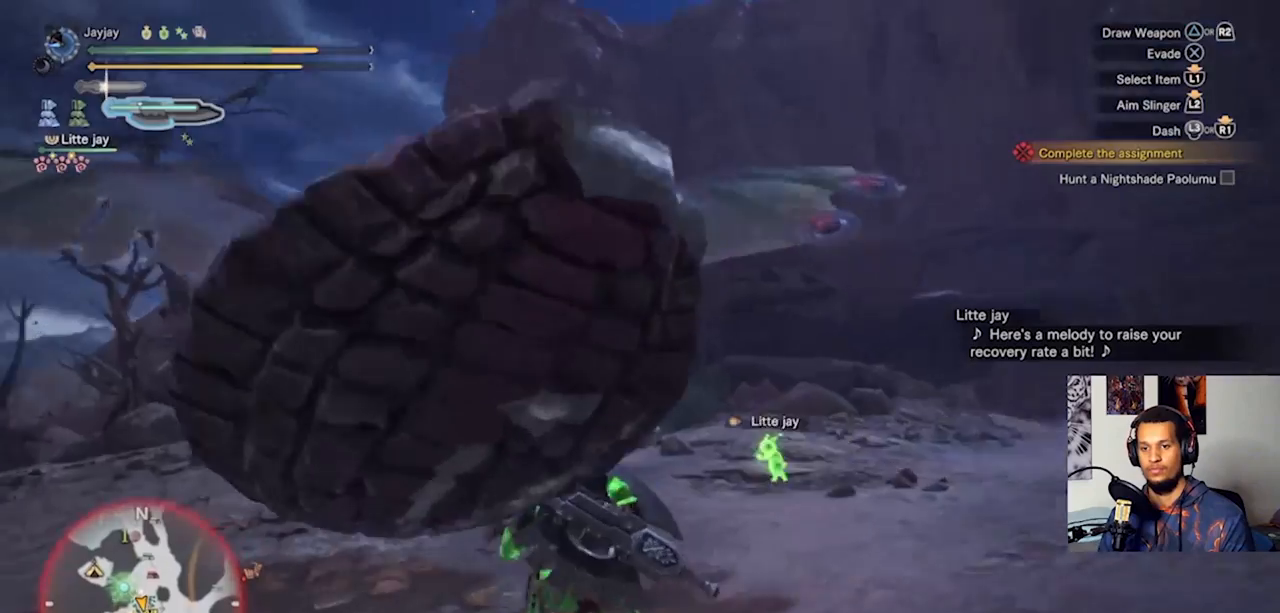
{"dt_ms": 500, "buttons": [], "left_stick": "up-left", "right_stick": "center", "events": [[33, "right_stick", "center"], [67, "R2", "down"], [167, "R2", "up"], [233, "R2", "down"], [333, "R2", "up"], [400, "left_stick", "up-left"]]}
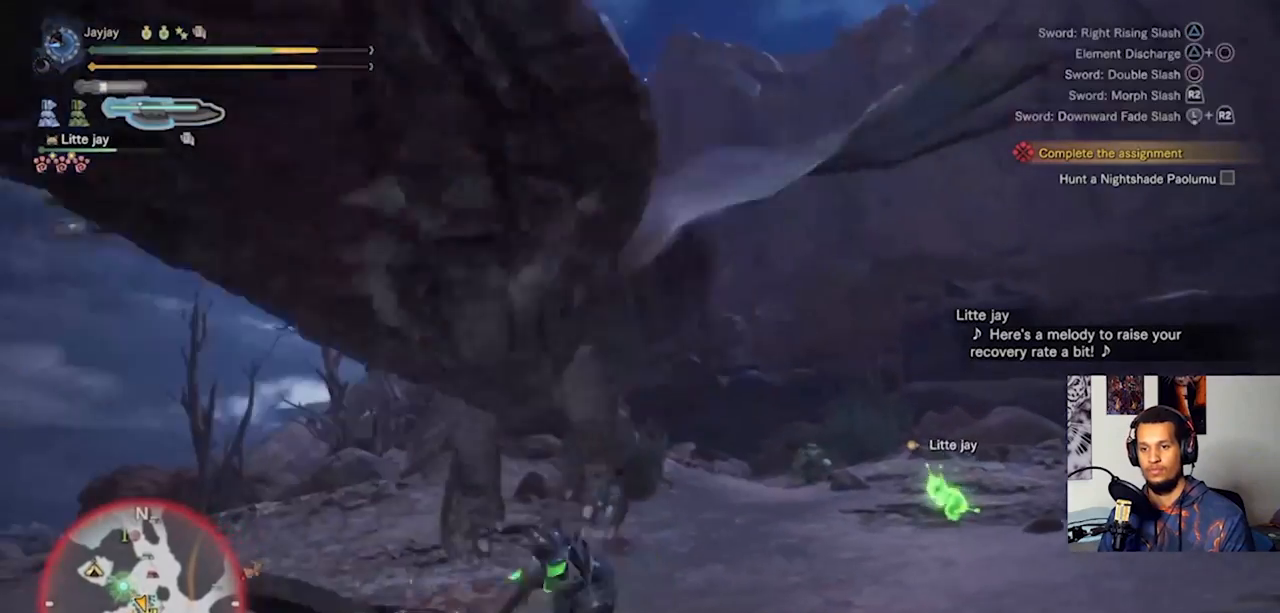
{"dt_ms": 1000, "buttons": ["CROSS"], "left_stick": "left", "right_stick": "center"}
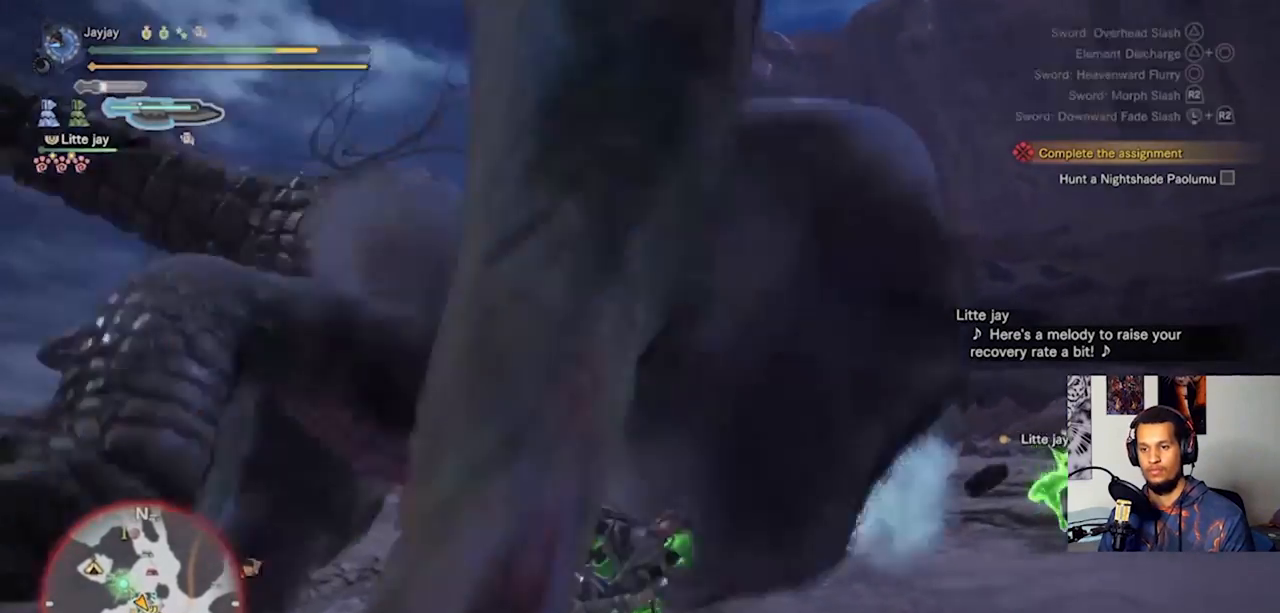
{"dt_ms": 1000, "buttons": ["CIRCLE"], "left_stick": "left", "right_stick": "center"}
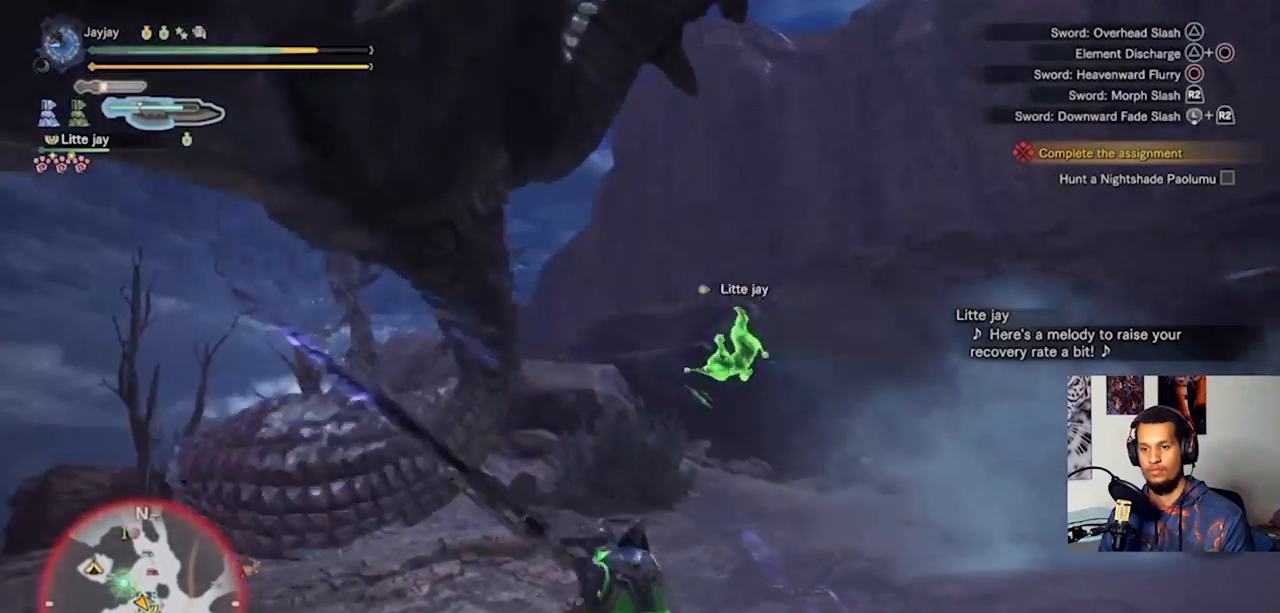
{"dt_ms": 1000, "buttons": [], "left_stick": "up-left", "right_stick": "center"}
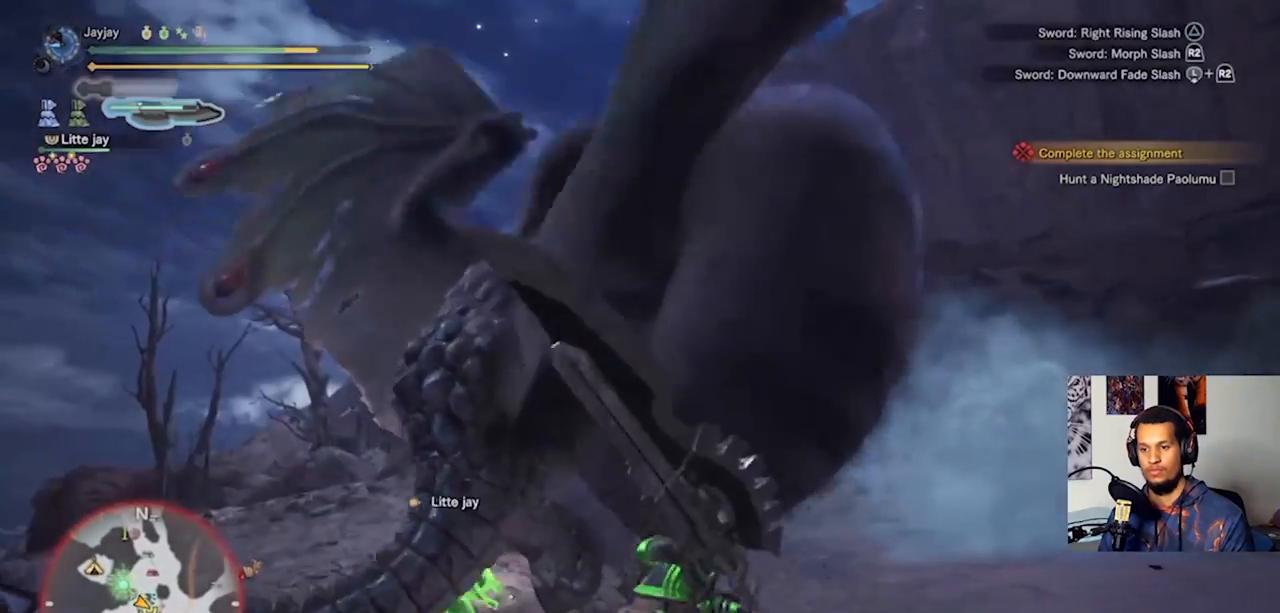
{"dt_ms": 500, "buttons": ["R2"], "left_stick": "up", "right_stick": "center", "events": [[67, "R2", "down"], [167, "R2", "up"], [233, "R2", "down"], [233, "left_stick", "up"], [367, "R2", "up"], [433, "R2", "down"]]}
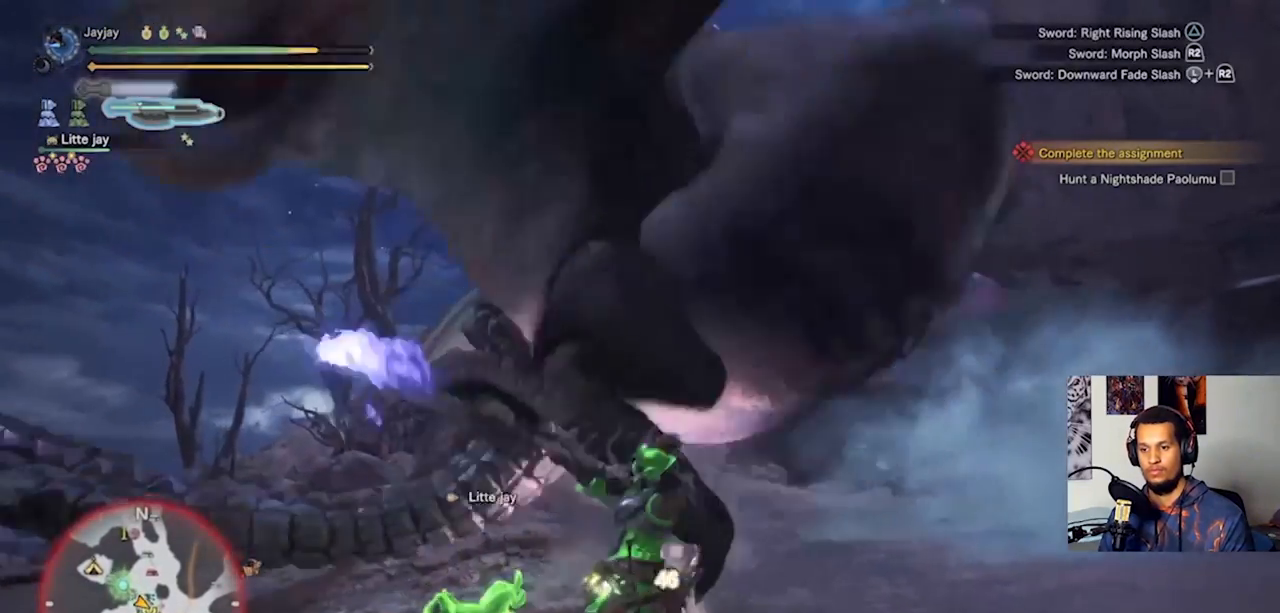
{"dt_ms": 500, "buttons": ["R2"], "left_stick": "up-left", "right_stick": "center", "events": [[33, "R2", "up"], [133, "R2", "down"], [233, "R2", "up"], [300, "R2", "down"], [400, "R2", "up"], [500, "R2", "down"], [500, "left_stick", "up-left"]]}
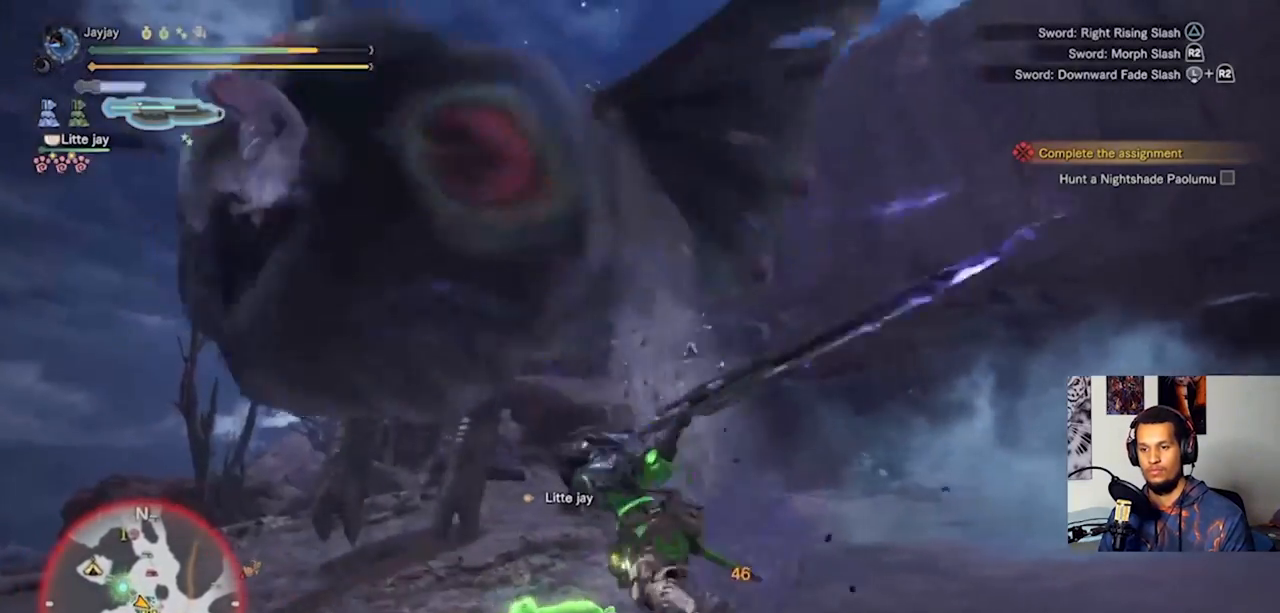
{"dt_ms": 500, "buttons": [], "left_stick": "up-right", "right_stick": "center", "events": [[100, "R2", "up"], [167, "R2", "down"], [300, "R2", "up"], [467, "left_stick", "up-right"]]}
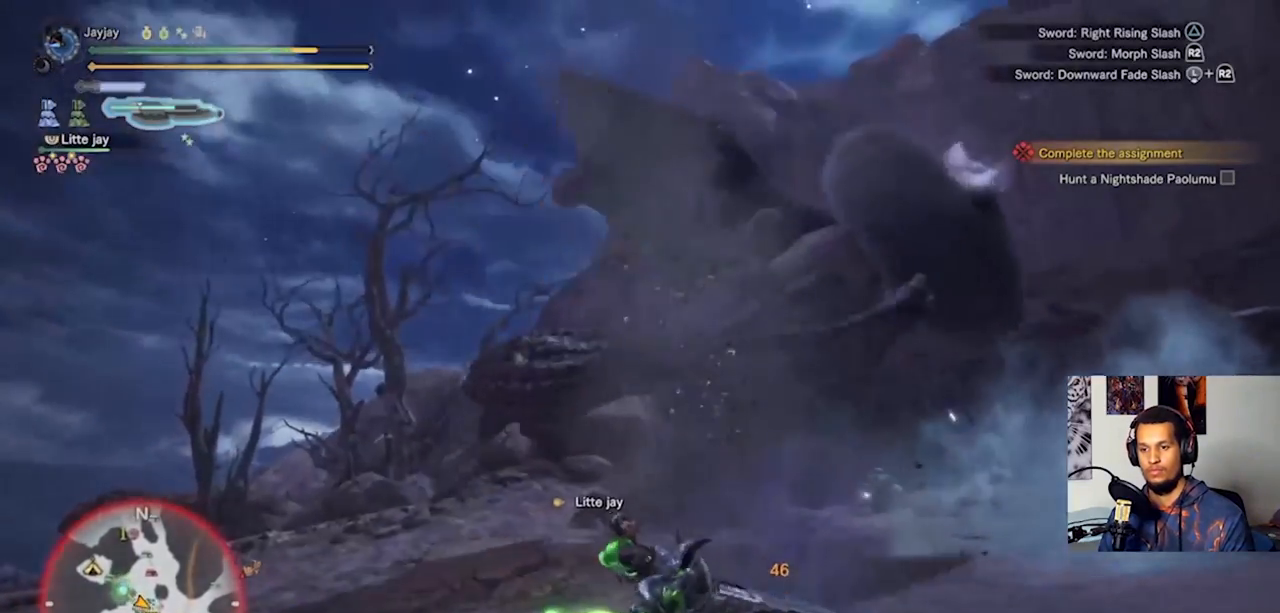
{"dt_ms": 500, "buttons": [], "left_stick": "right", "right_stick": "center", "events": [[33, "CROSS", "down"], [33, "left_stick", "right"], [133, "CROSS", "up"], [200, "CROSS", "down"], [300, "CROSS", "up"]]}
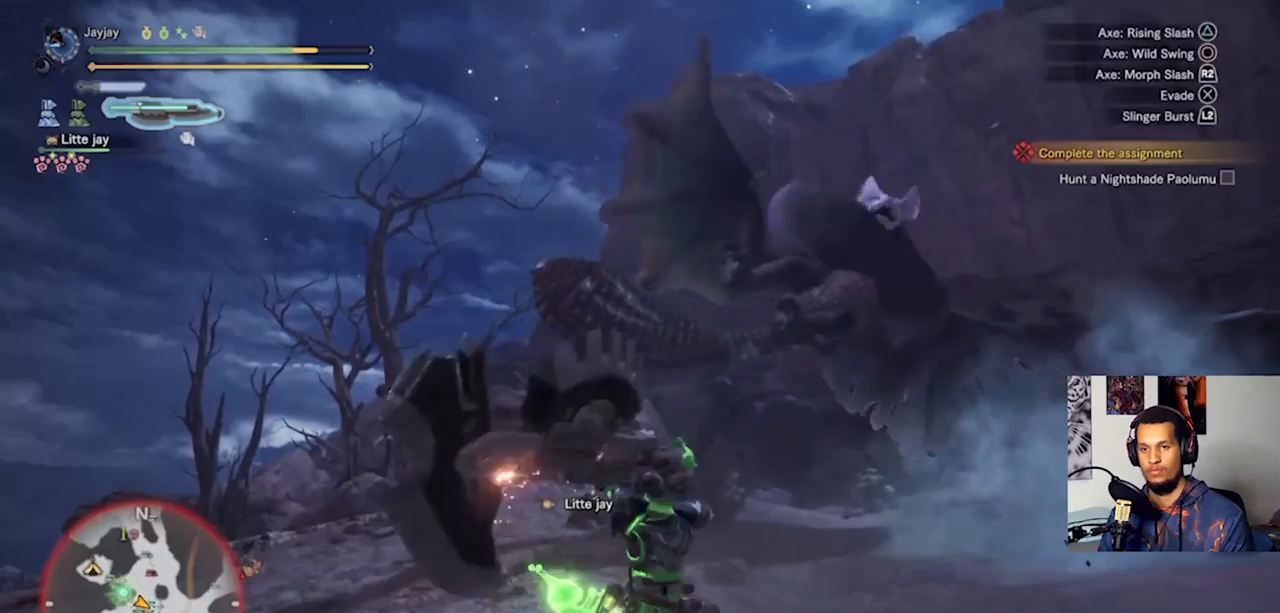
{"dt_ms": 500, "buttons": ["CROSS"], "left_stick": "right", "right_stick": "center", "events": [[167, "CROSS", "down"], [233, "CROSS", "up"], [333, "CROSS", "down"], [433, "CROSS", "up"], [500, "CROSS", "down"]]}
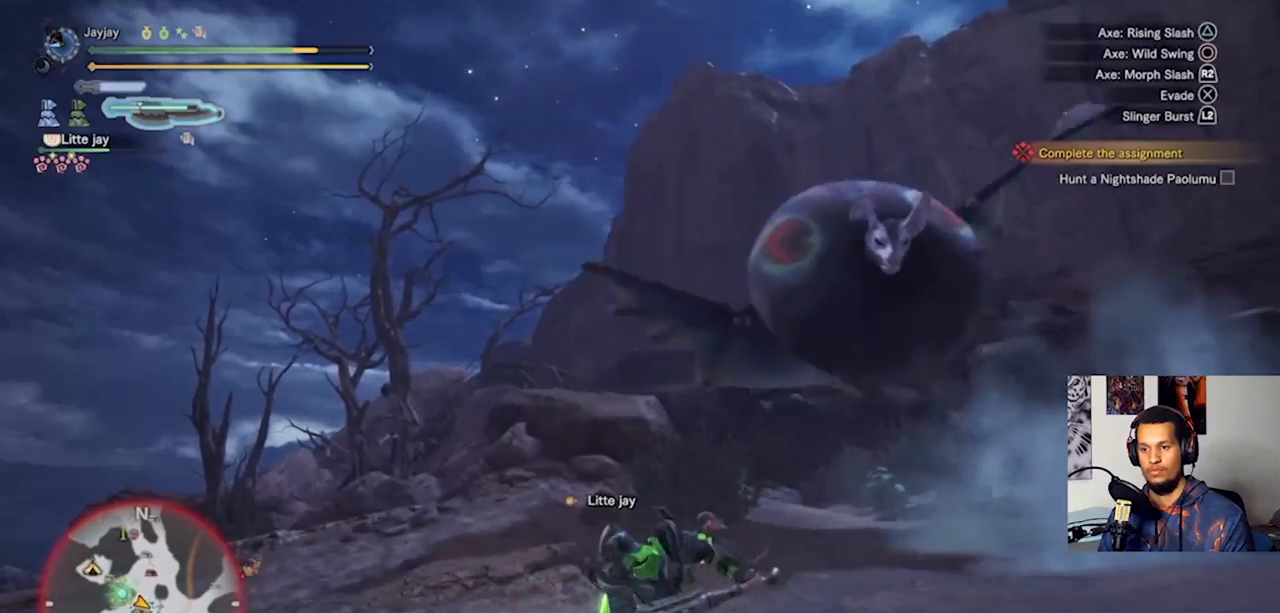
{"dt_ms": 500, "buttons": [], "left_stick": "right", "right_stick": "center", "events": [[100, "CROSS", "up"], [200, "CROSS", "down"], [300, "CROSS", "up"]]}
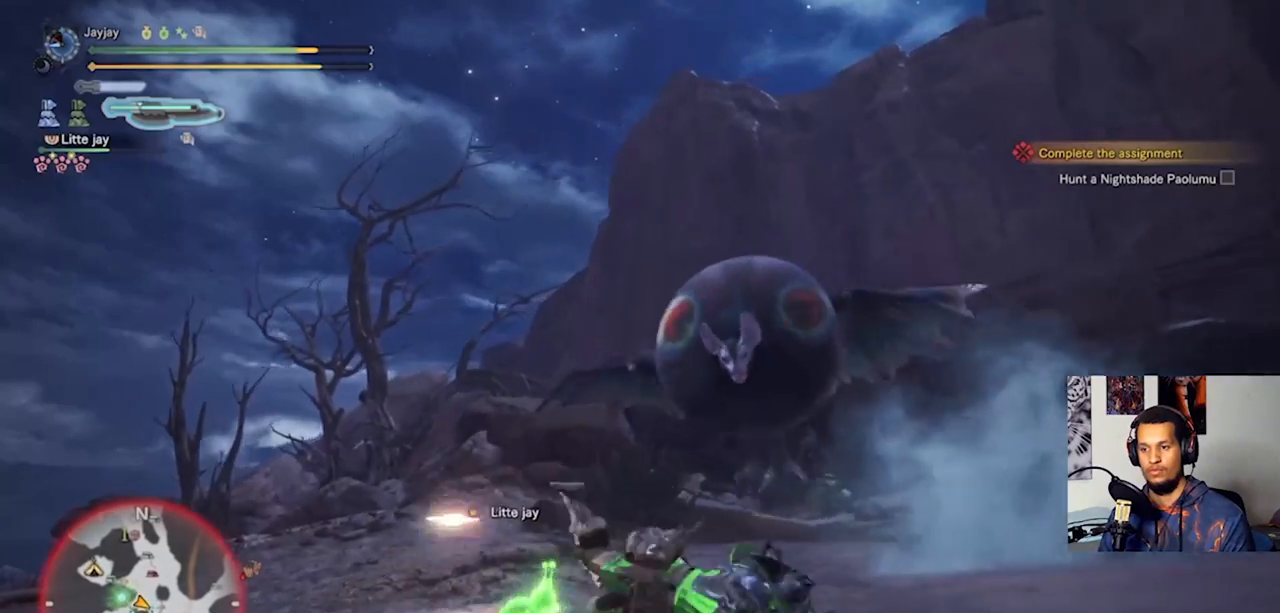
{"dt_ms": 500, "buttons": ["SQUARE"], "left_stick": "right", "right_stick": "center", "events": [[100, "SQUARE", "down"], [200, "SQUARE", "up"], [267, "SQUARE", "down"], [367, "SQUARE", "up"], [433, "SQUARE", "down"]]}
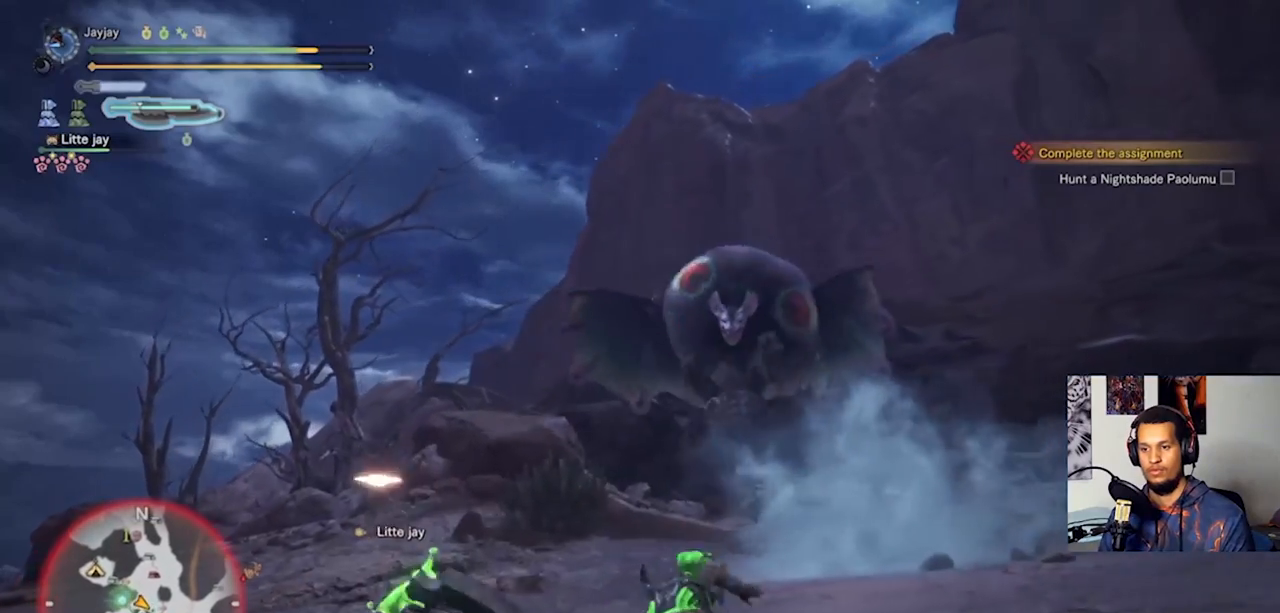
{"dt_ms": 500, "buttons": [], "left_stick": "right", "right_stick": "center", "events": [[33, "SQUARE", "up"], [100, "SQUARE", "down"], [167, "SQUARE", "up"], [267, "SQUARE", "down"], [333, "SQUARE", "up"]]}
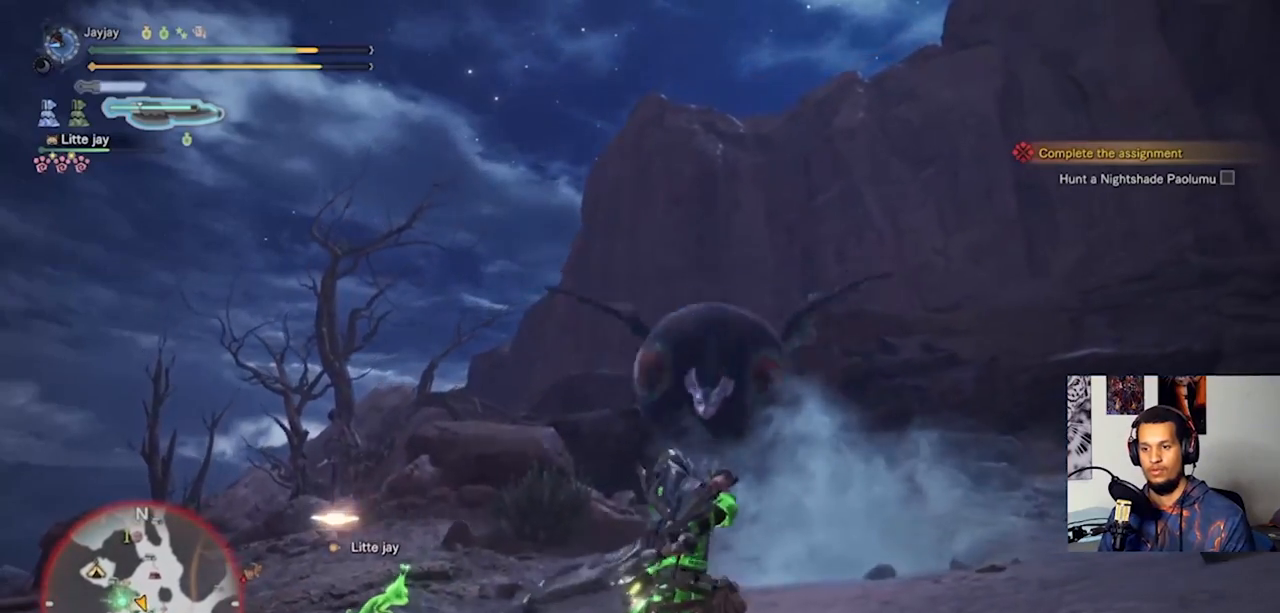
{"dt_ms": 500, "buttons": ["L3"], "left_stick": "right", "right_stick": "center", "events": [[33, "L3", "down"]]}
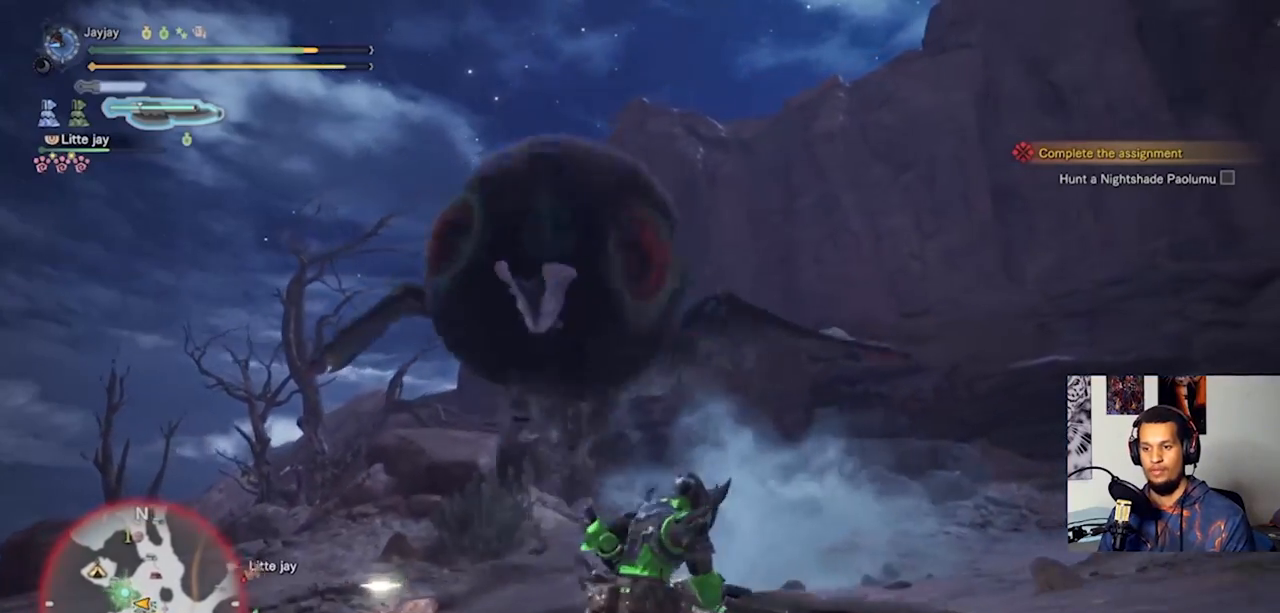
{"dt_ms": 500, "buttons": ["L3"], "left_stick": "right", "right_stick": "center", "events": []}
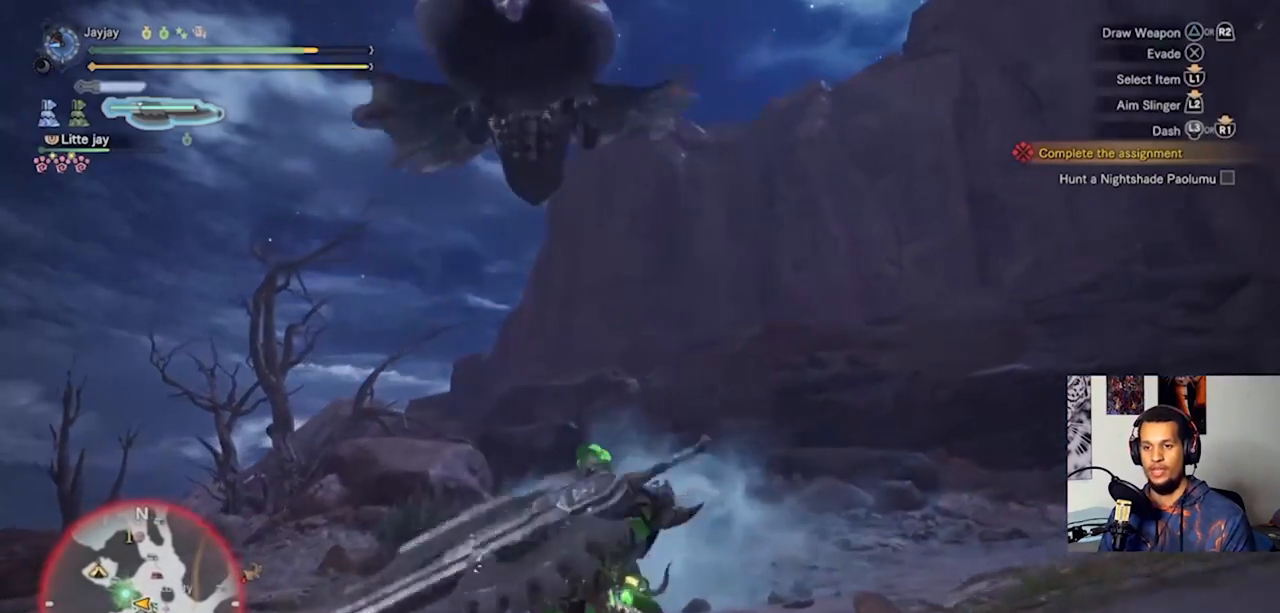
{"dt_ms": 500, "buttons": ["L3"], "left_stick": "right", "right_stick": "center", "events": []}
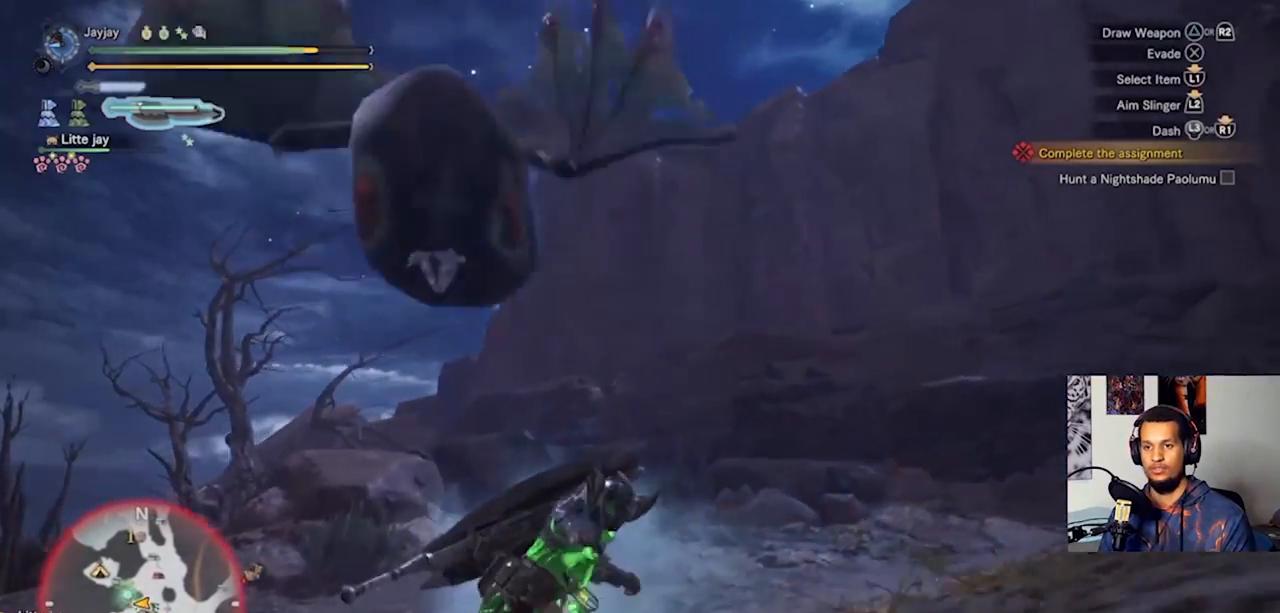
{"dt_ms": 500, "buttons": ["L3"], "left_stick": "right", "right_stick": "left", "events": [[133, "right_stick", "down-left"], [200, "right_stick", "left"]]}
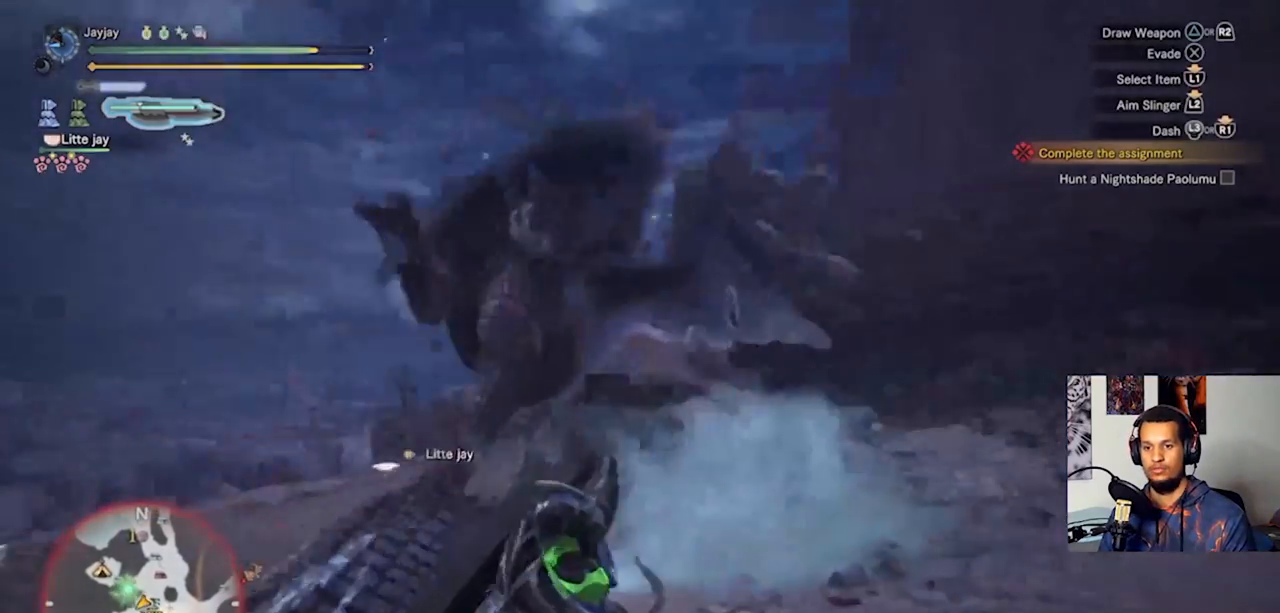
{"dt_ms": 500, "buttons": [], "left_stick": "up", "right_stick": "center", "events": [[133, "L3", "up"], [167, "right_stick", "center"], [267, "left_stick", "up-right"], [467, "left_stick", "up"]]}